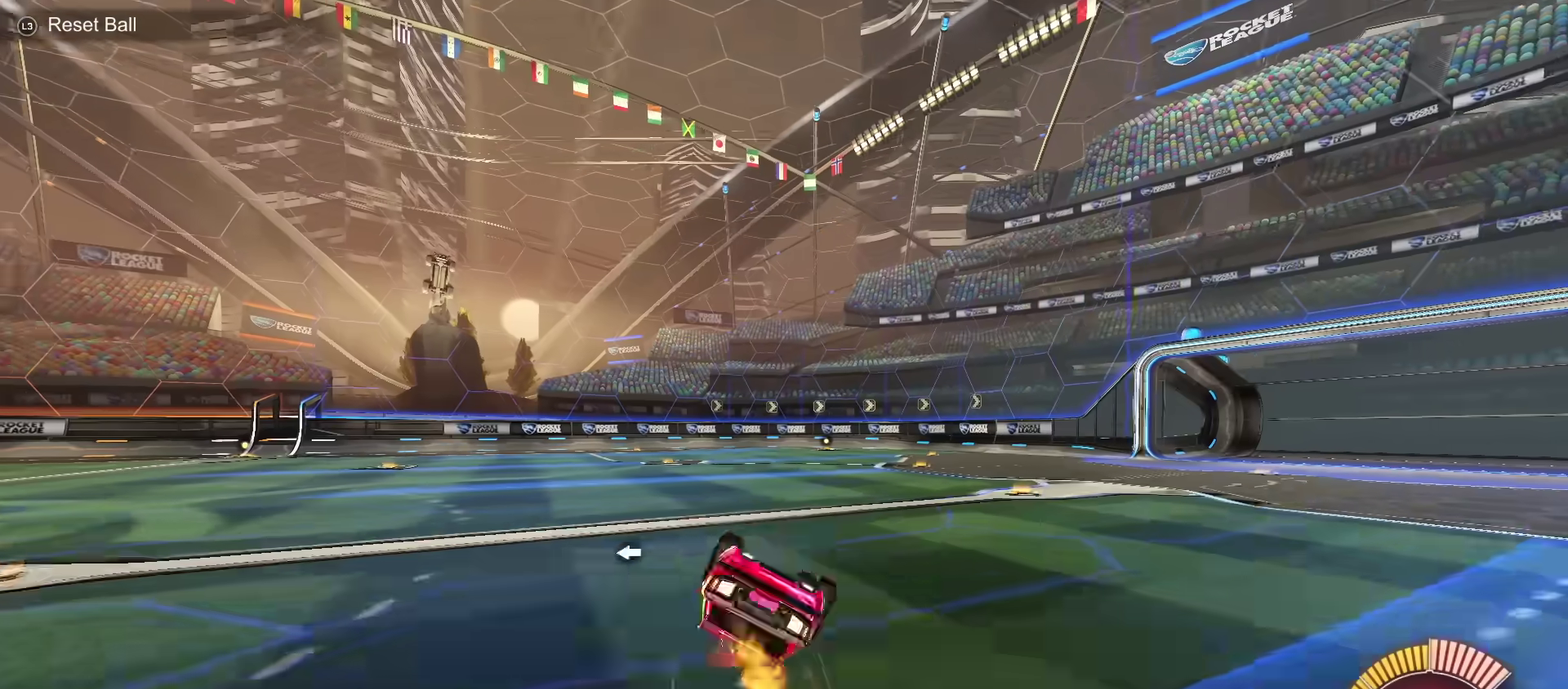
Gameplay with a controller (PlayStation layout); each line is a JSON object with the inputs held at the frame after it (dt_ms = milliseconds from this image to that frame). "events" lists button and stick changes between this image and that frame as [ms after this image, input, new state], when the widget could be followed in between. Not read: CIRCLE CROSS L3 R1 R2 R3.
{"dt_ms": 501, "buttons": [], "left_stick": "left", "right_stick": "center", "events": [[217, "left_stick", "up-right"], [334, "left_stick", "left"]]}
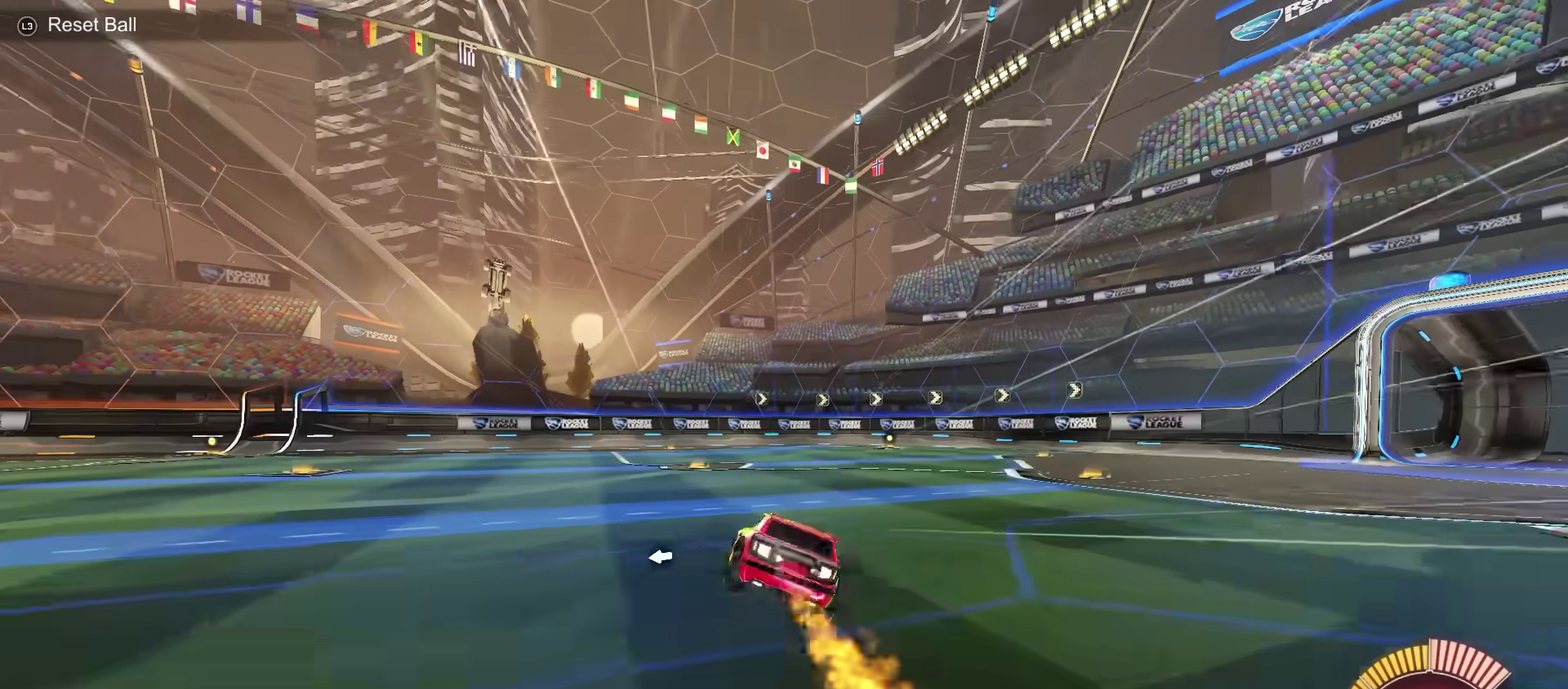
{"dt_ms": 600, "buttons": [], "left_stick": "center", "right_stick": "center", "events": [[67, "left_stick", "center"], [117, "left_stick", "down"], [384, "left_stick", "center"]]}
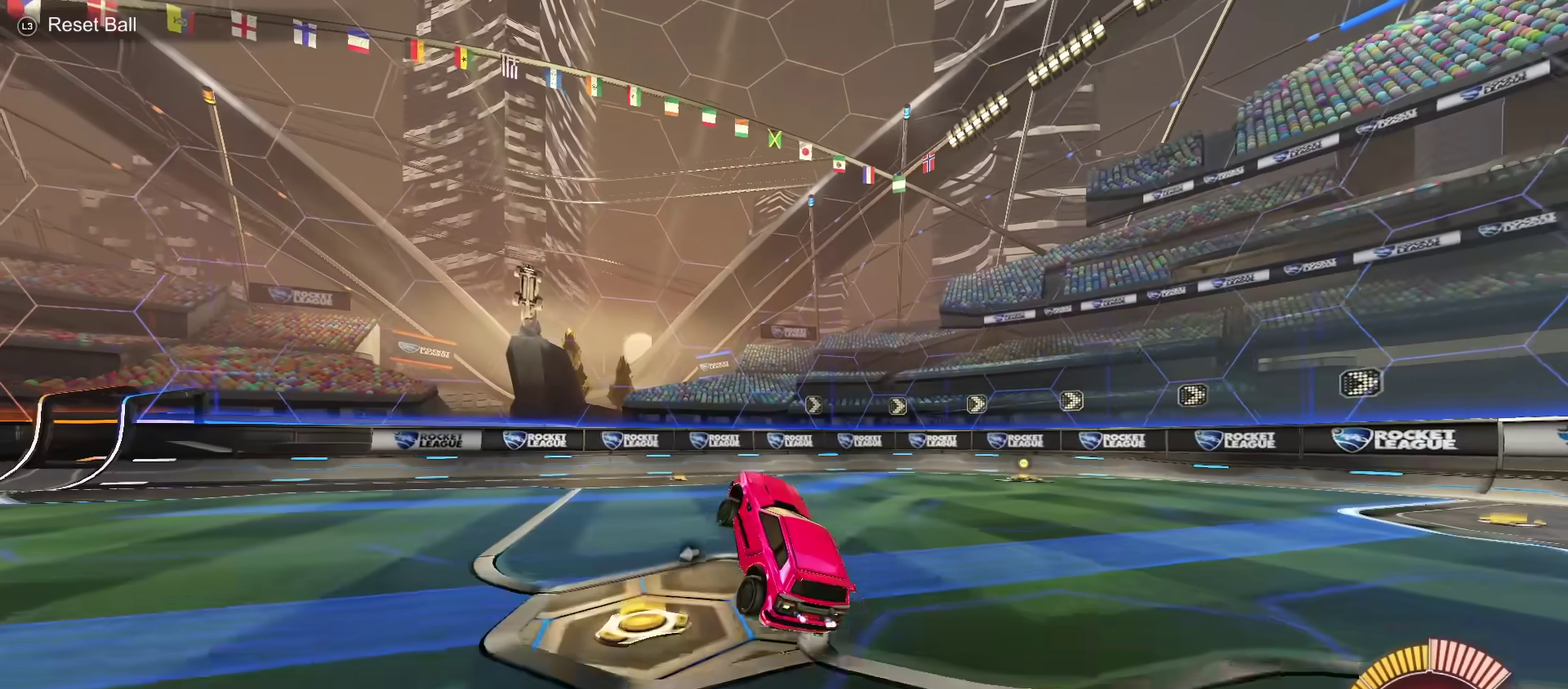
{"dt_ms": 501, "buttons": [], "left_stick": "up-left", "right_stick": "center", "events": [[101, "left_stick", "up-left"]]}
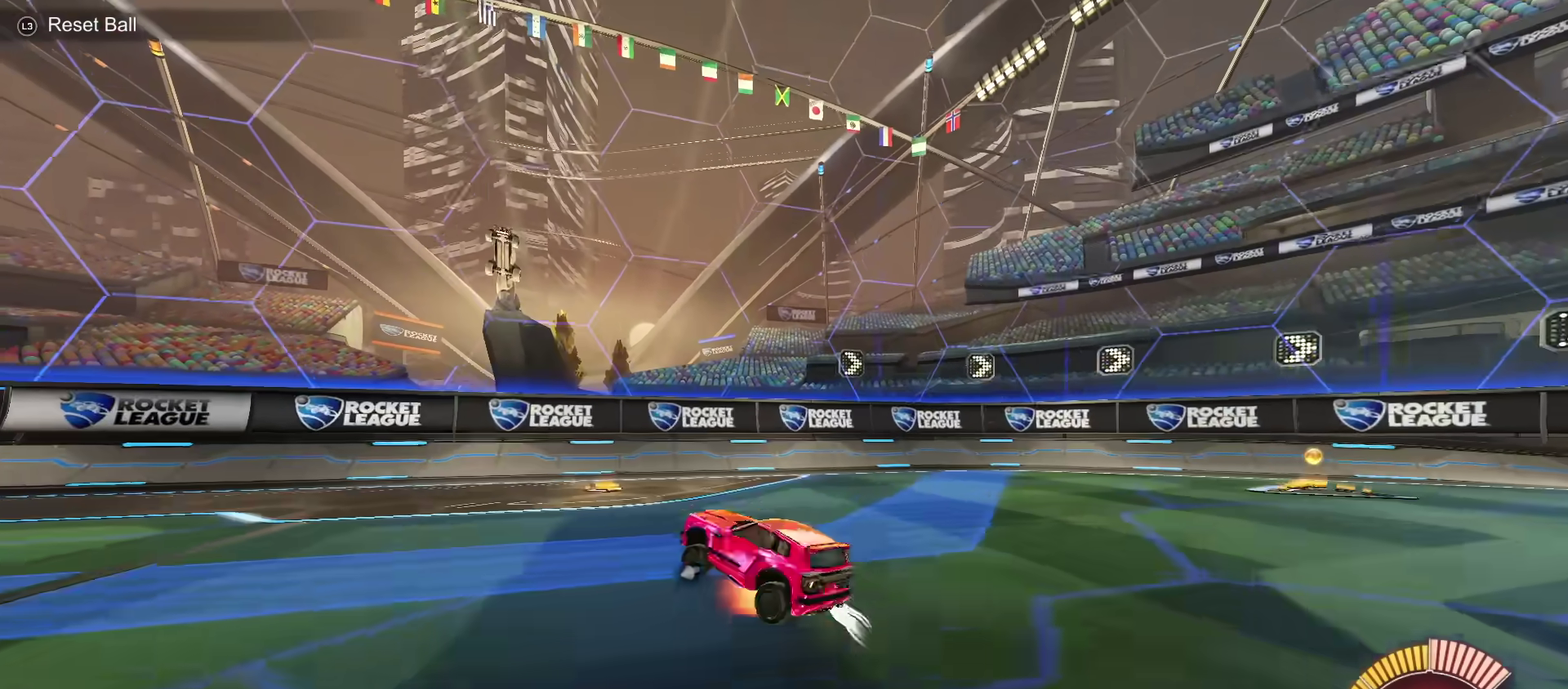
{"dt_ms": 500, "buttons": [], "left_stick": "down-right", "right_stick": "center", "events": [[83, "left_stick", "left"], [417, "left_stick", "down-right"]]}
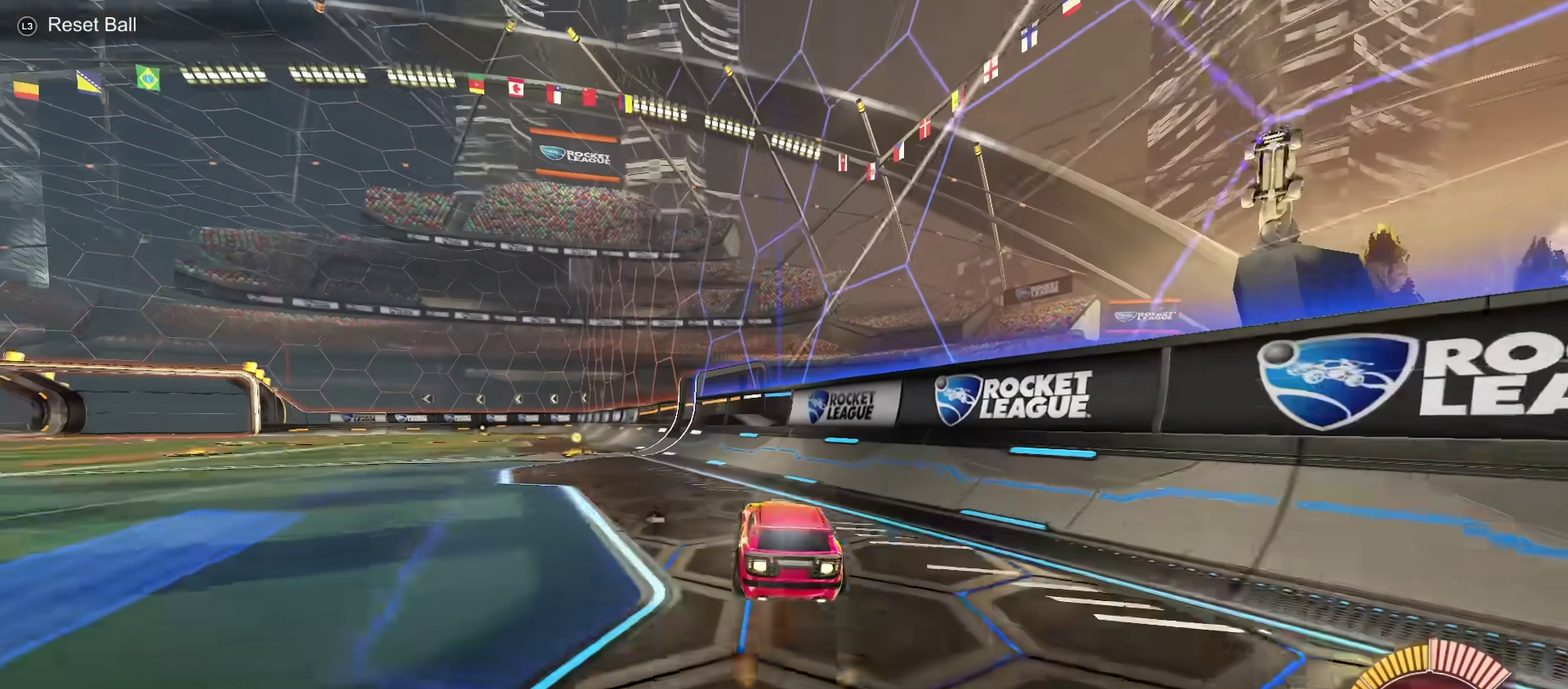
{"dt_ms": 501, "buttons": [], "left_stick": "down", "right_stick": "center", "events": [[351, "left_stick", "down"]]}
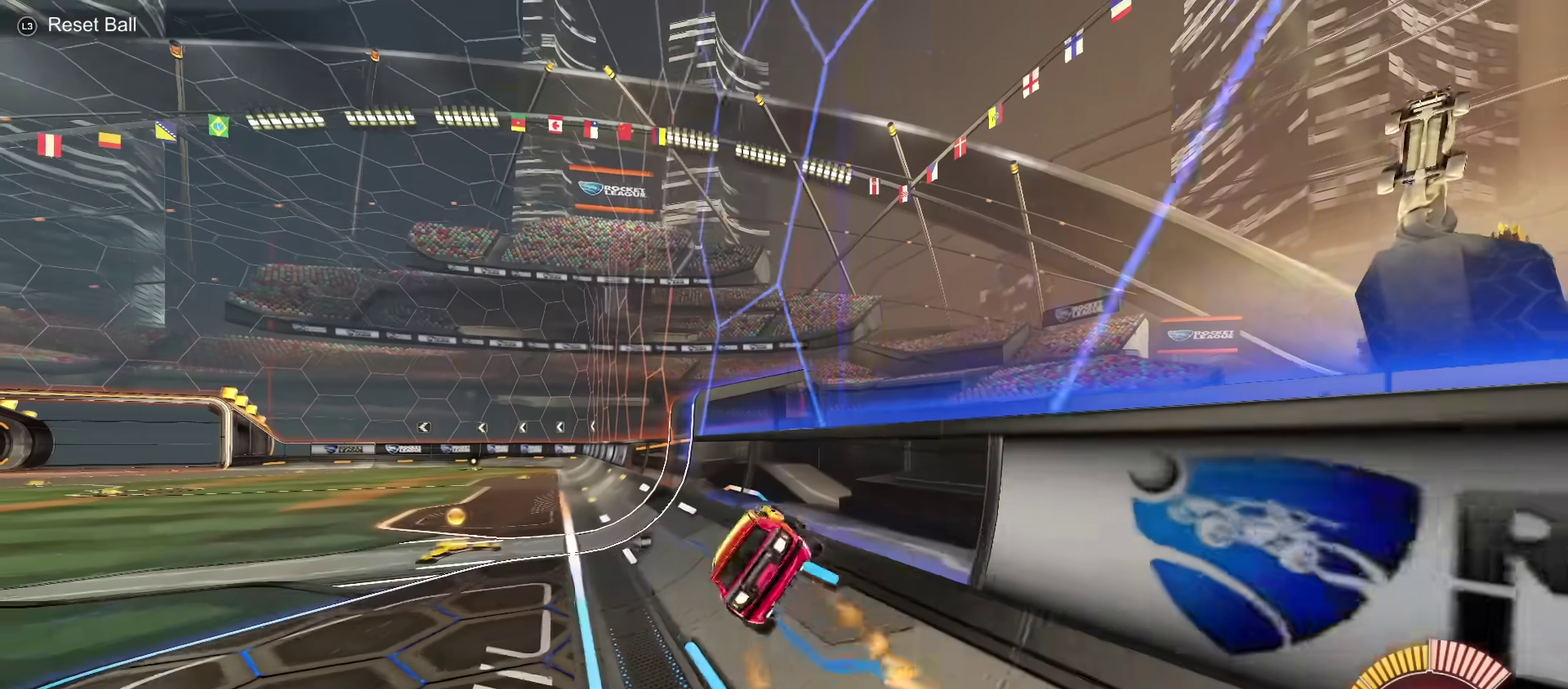
{"dt_ms": 500, "buttons": [], "left_stick": "down", "right_stick": "center", "events": []}
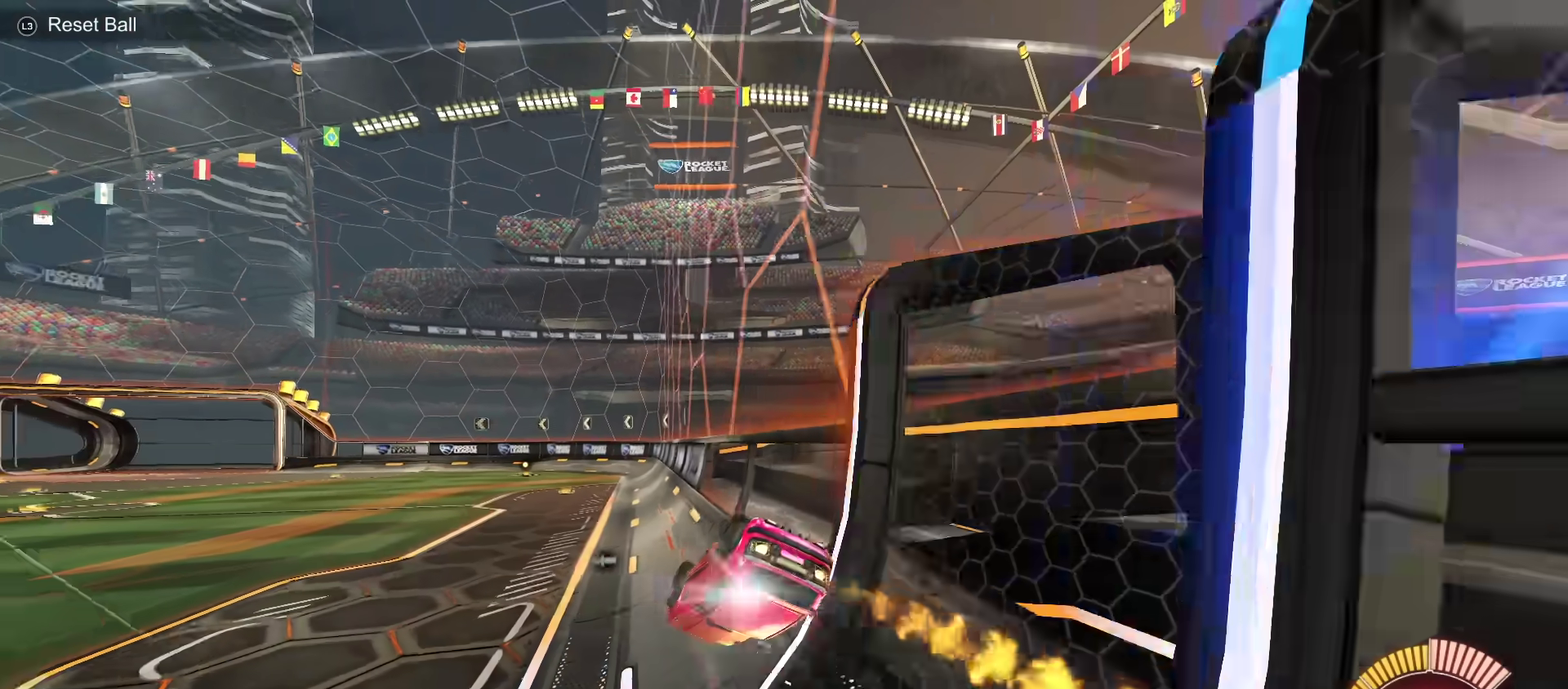
{"dt_ms": 501, "buttons": [], "left_stick": "down-right", "right_stick": "center", "events": [[50, "left_stick", "down-right"], [184, "L1", "down"], [251, "L1", "up"], [267, "left_stick", "up-left"], [301, "L1", "down"], [384, "L1", "up"], [468, "left_stick", "down-right"]]}
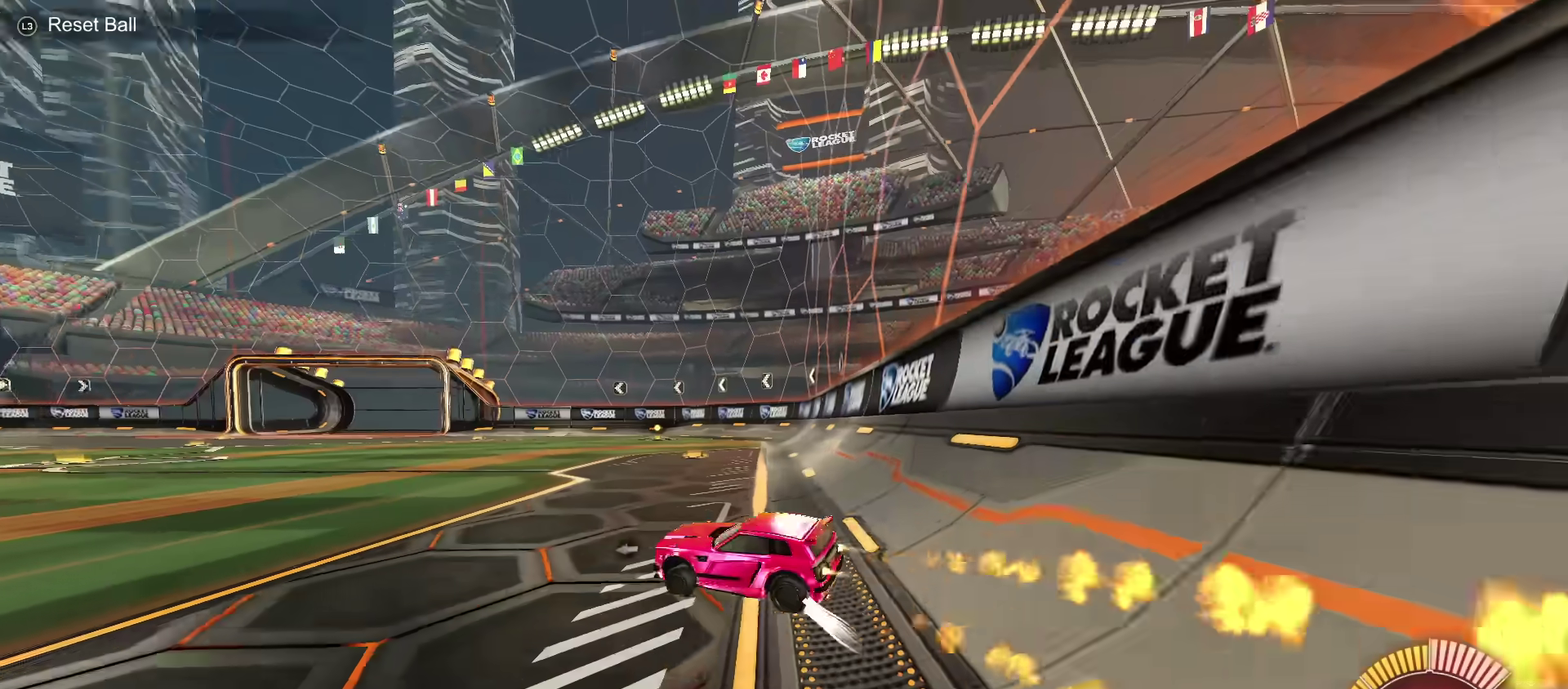
{"dt_ms": 500, "buttons": [], "left_stick": "down", "right_stick": "center", "events": [[17, "left_stick", "center"], [83, "left_stick", "up-left"], [233, "left_stick", "down"]]}
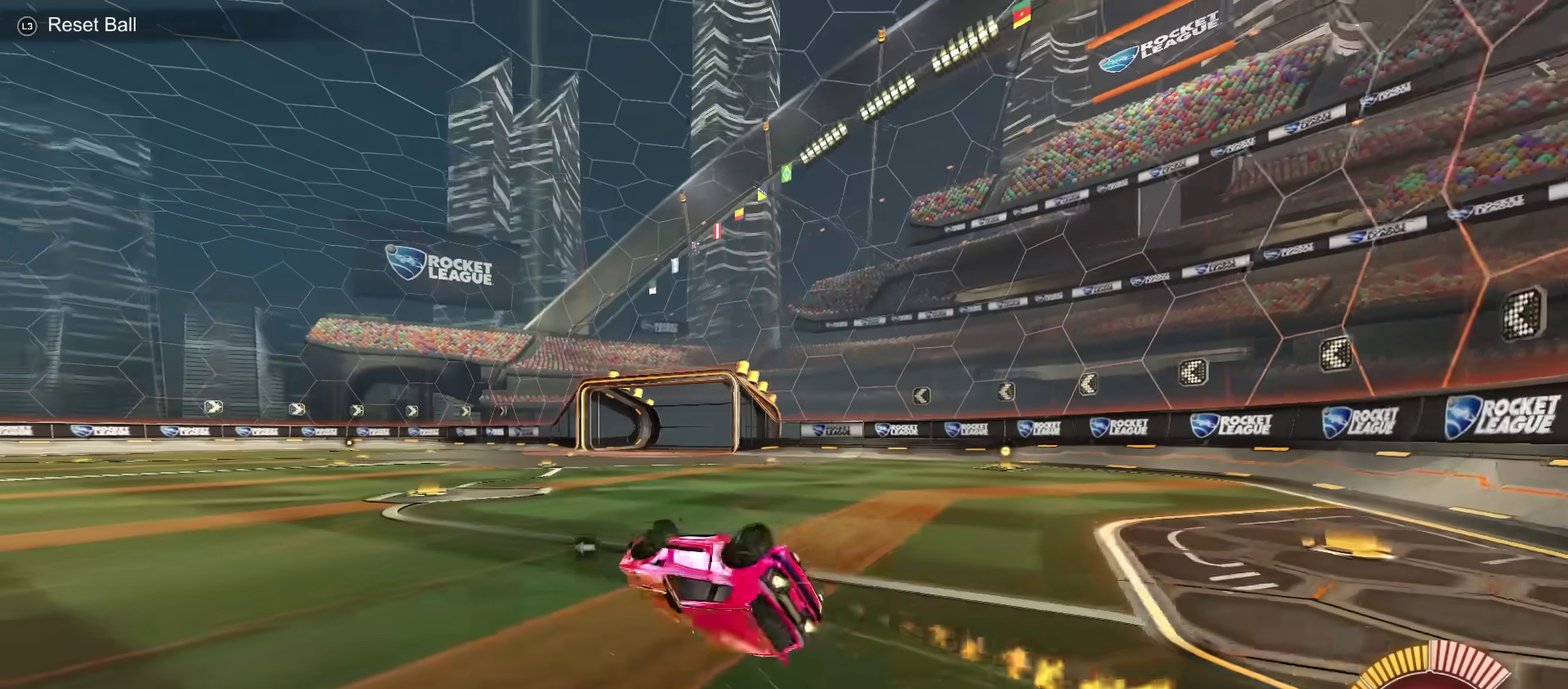
{"dt_ms": 501, "buttons": [], "left_stick": "left", "right_stick": "center", "events": [[101, "L1", "down"], [151, "left_stick", "down-left"], [301, "TRIANGLE", "down"], [317, "L1", "up"], [384, "L1", "down"], [434, "TRIANGLE", "up"], [434, "left_stick", "left"], [451, "L1", "up"]]}
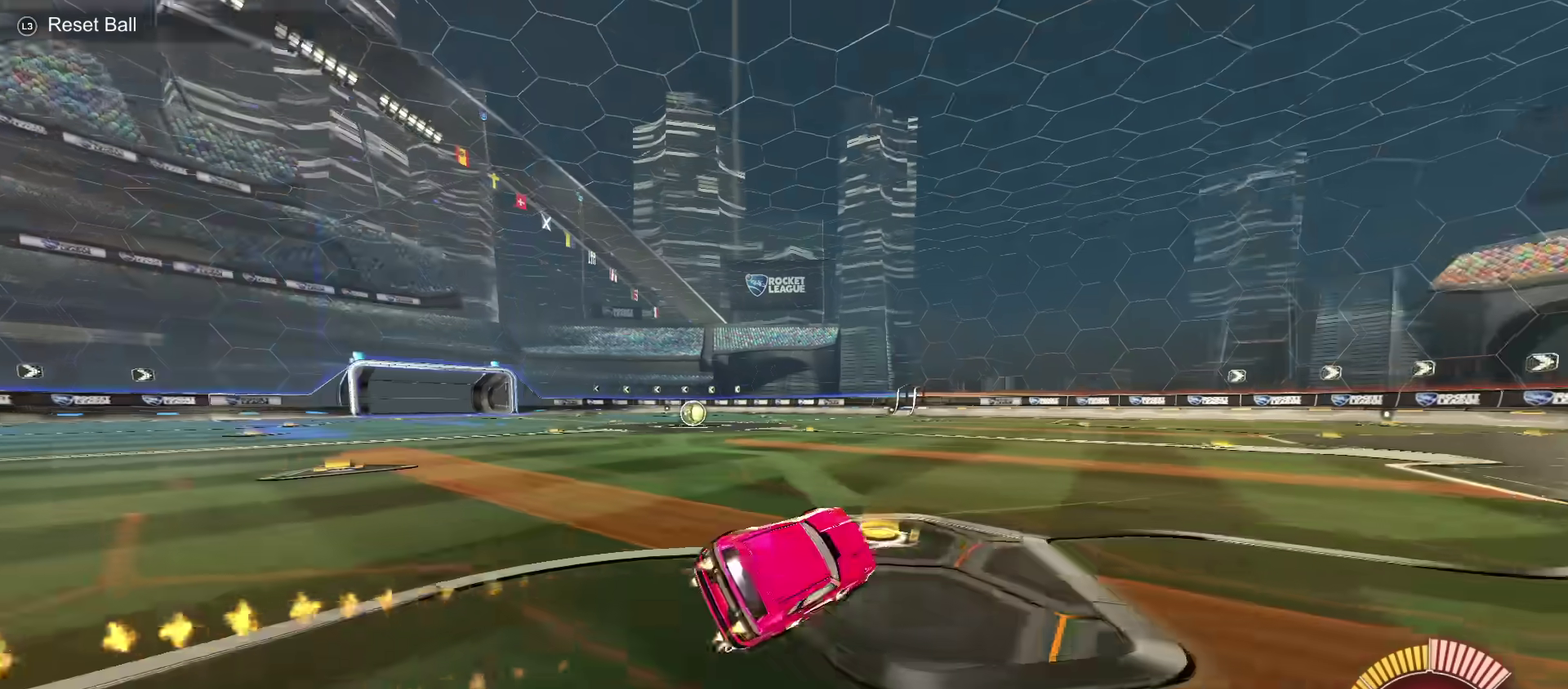
{"dt_ms": 500, "buttons": [], "left_stick": "down", "right_stick": "center", "events": [[300, "left_stick", "up-left"], [434, "left_stick", "down"]]}
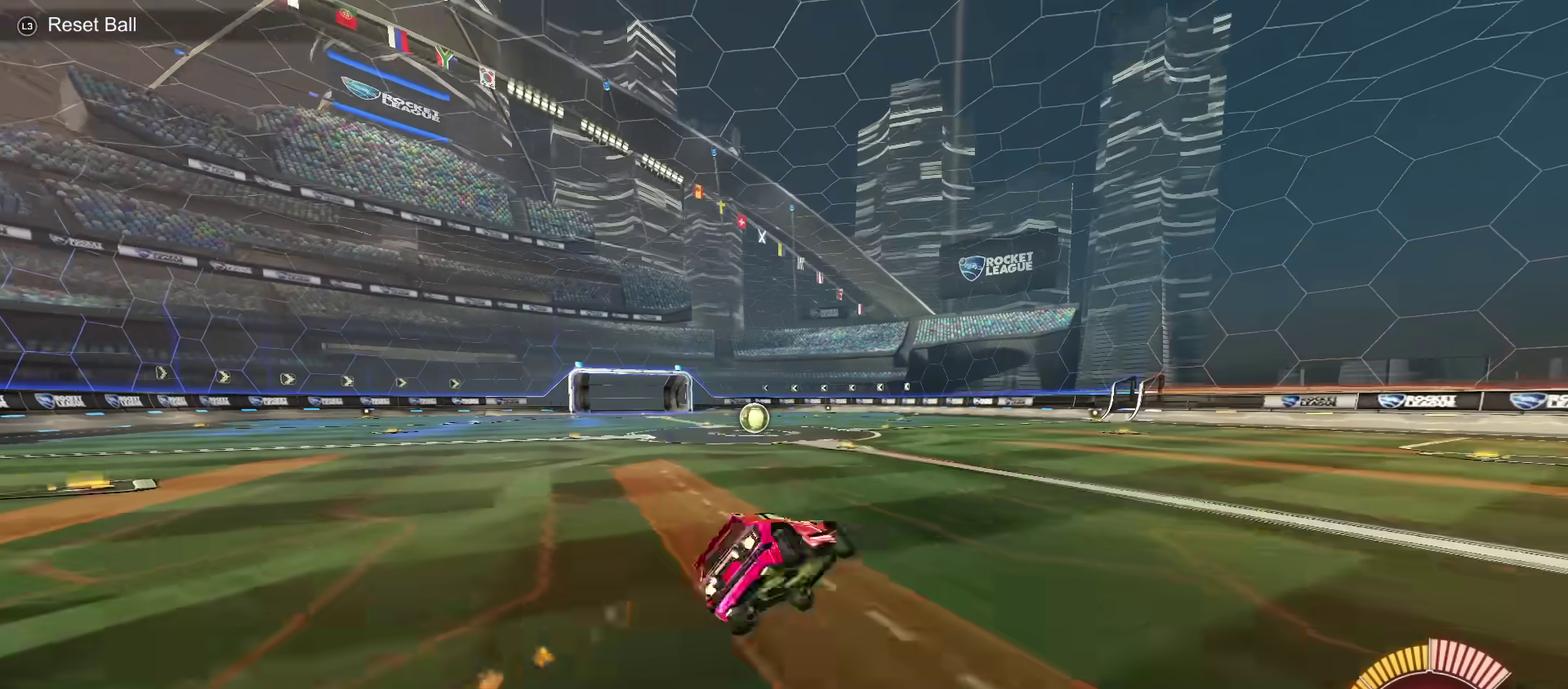
{"dt_ms": 501, "buttons": [], "left_stick": "down-left", "right_stick": "center", "events": [[184, "left_stick", "down-left"]]}
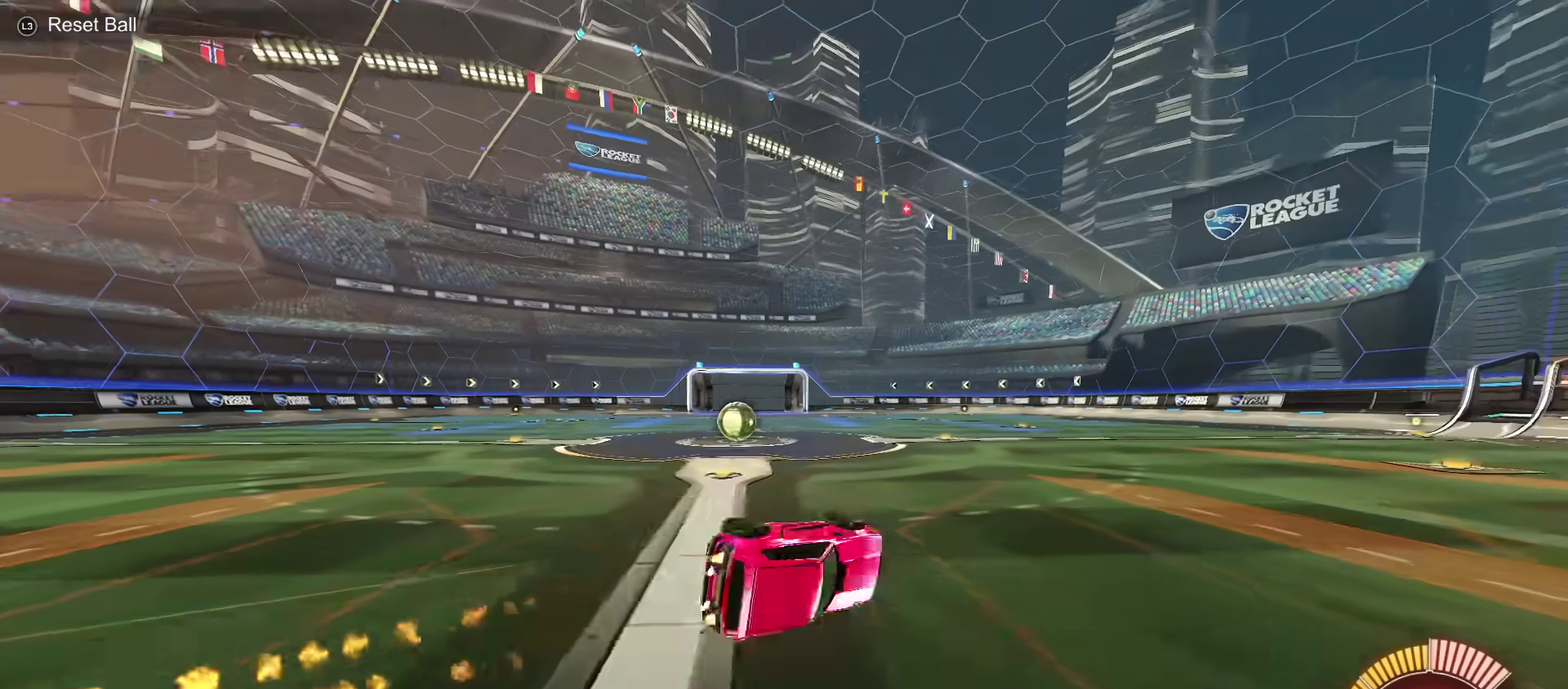
{"dt_ms": 500, "buttons": [], "left_stick": "left", "right_stick": "center", "events": [[83, "left_stick", "left"]]}
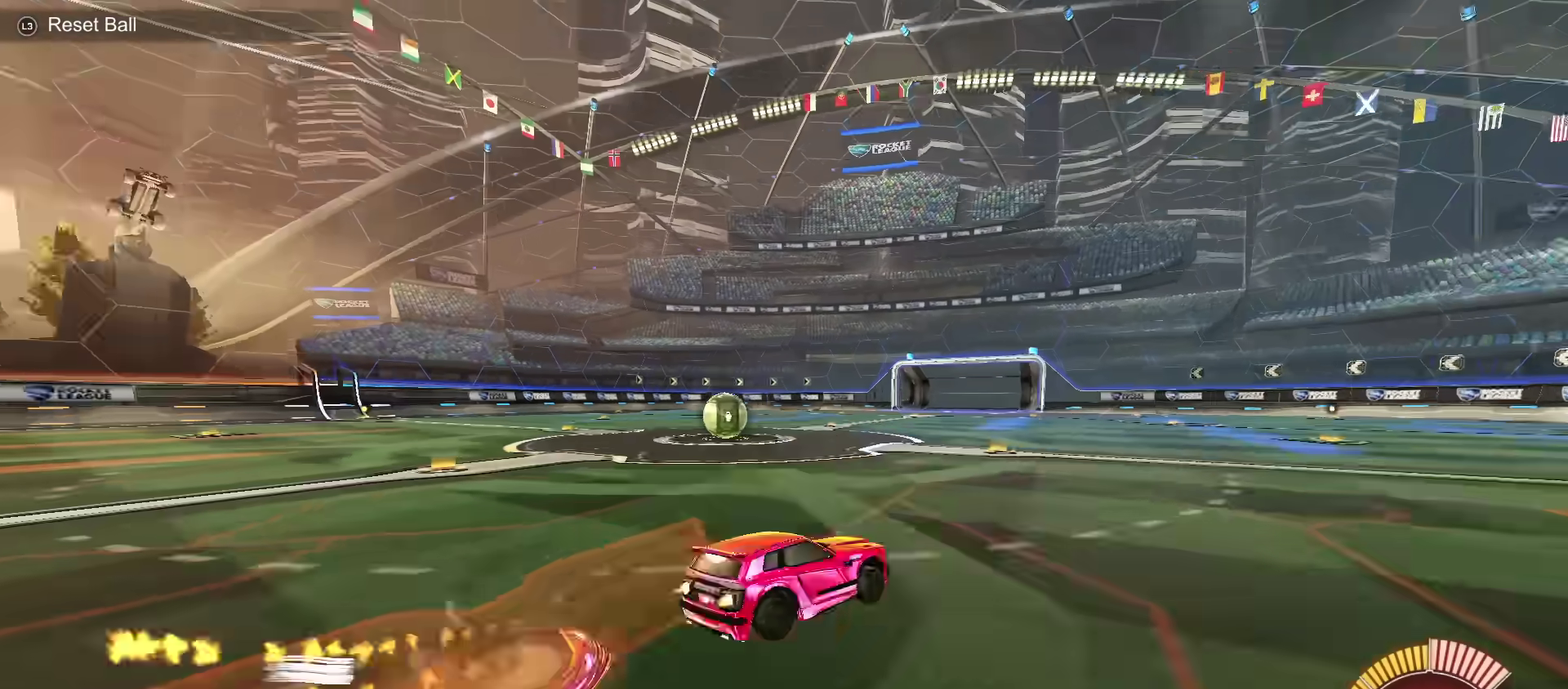
{"dt_ms": 484, "buttons": [], "left_stick": "left", "right_stick": "center", "events": [[34, "TRIANGLE", "down"], [101, "TRIANGLE", "up"]]}
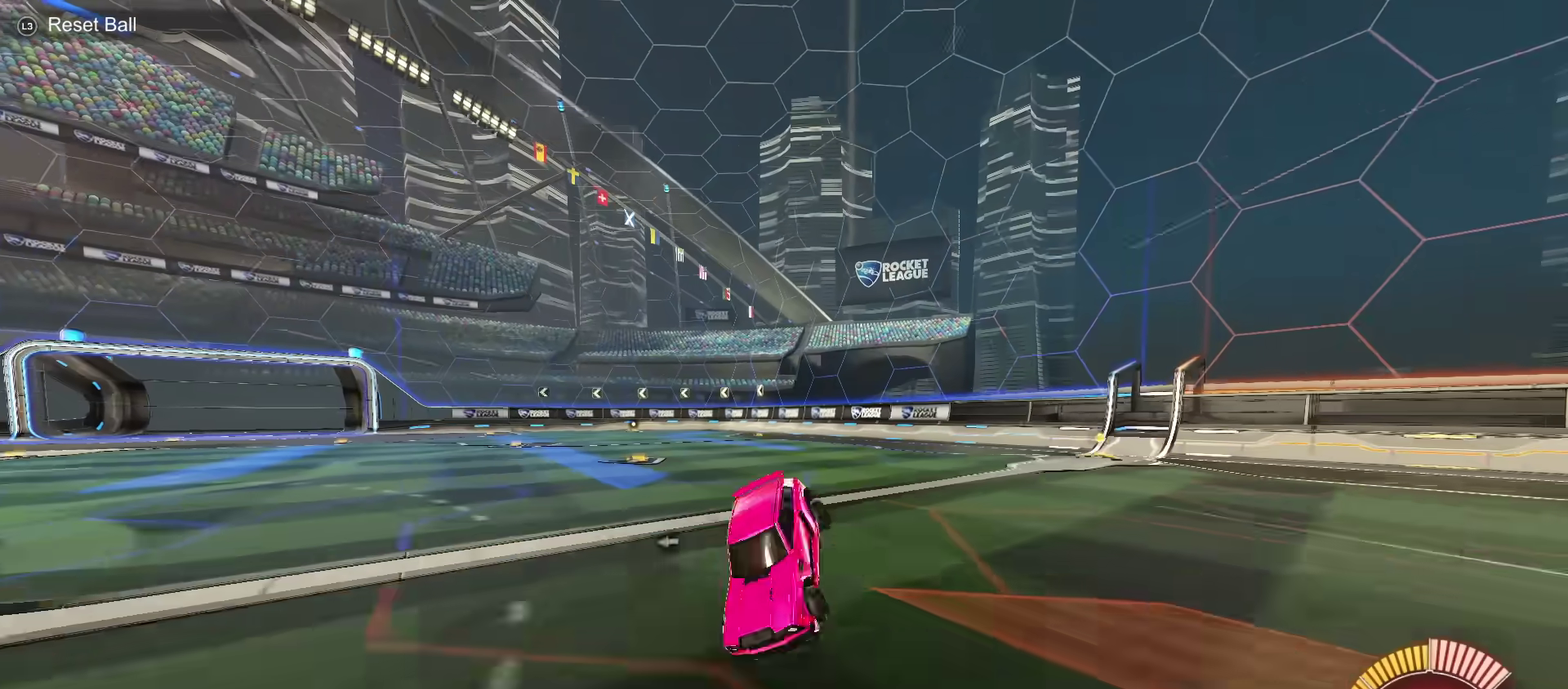
{"dt_ms": 501, "buttons": ["L1"], "left_stick": "down-left", "right_stick": "center", "events": [[117, "left_stick", "down"], [334, "left_stick", "down-left"], [451, "L1", "down"]]}
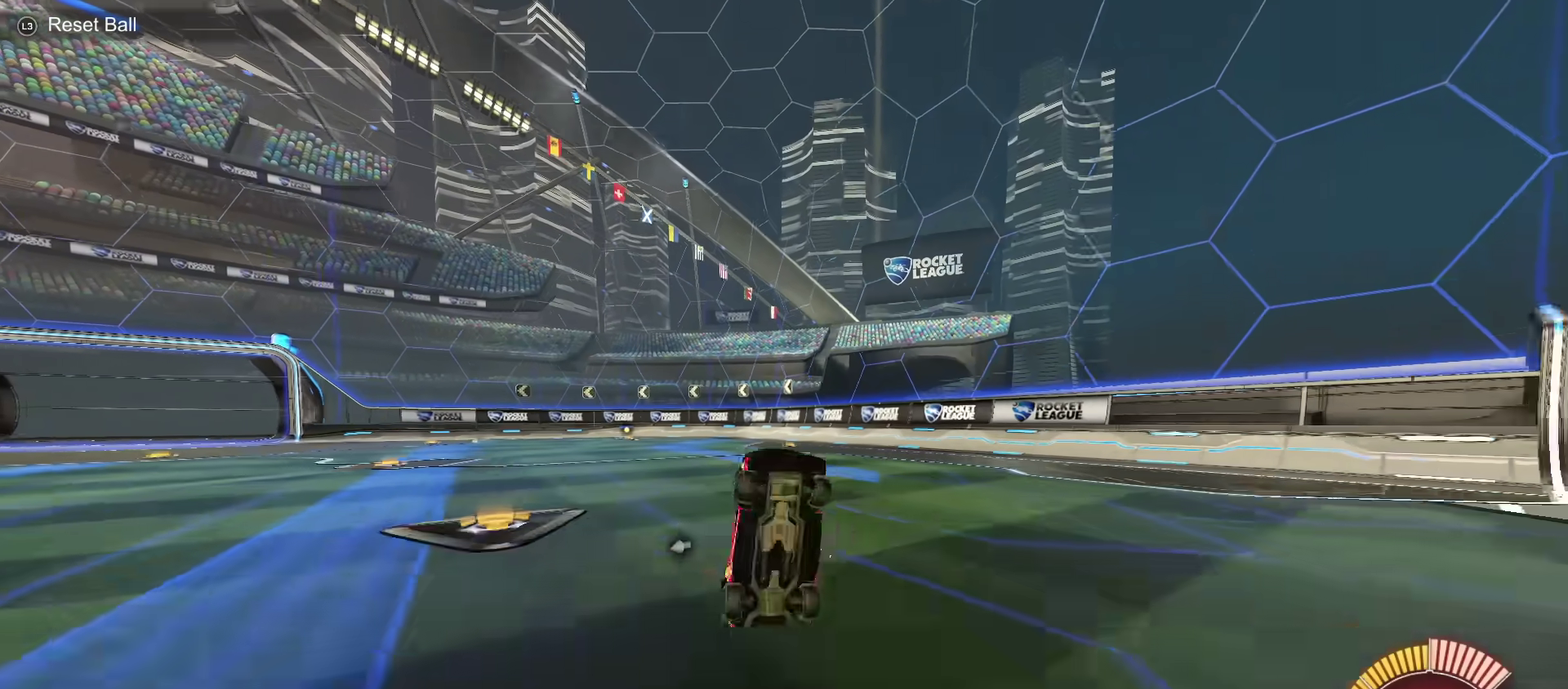
{"dt_ms": 500, "buttons": [], "left_stick": "up-left", "right_stick": "center", "events": [[16, "left_stick", "left"], [33, "L1", "up"], [100, "left_stick", "up-left"], [150, "left_stick", "up"], [434, "left_stick", "up-left"]]}
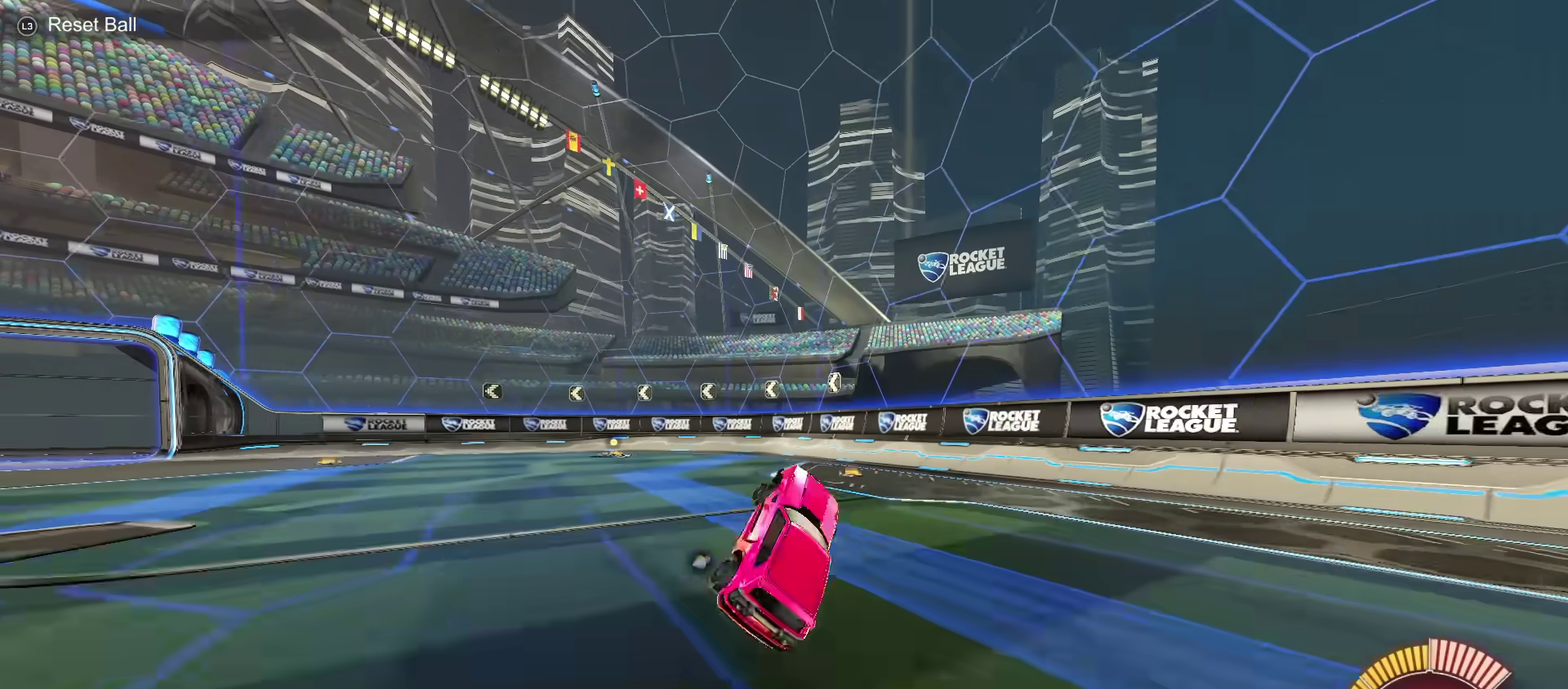
{"dt_ms": 501, "buttons": [], "left_stick": "left", "right_stick": "center", "events": [[17, "left_stick", "down-right"], [84, "left_stick", "up-left"], [234, "TRIANGLE", "down"], [334, "TRIANGLE", "up"], [417, "left_stick", "left"]]}
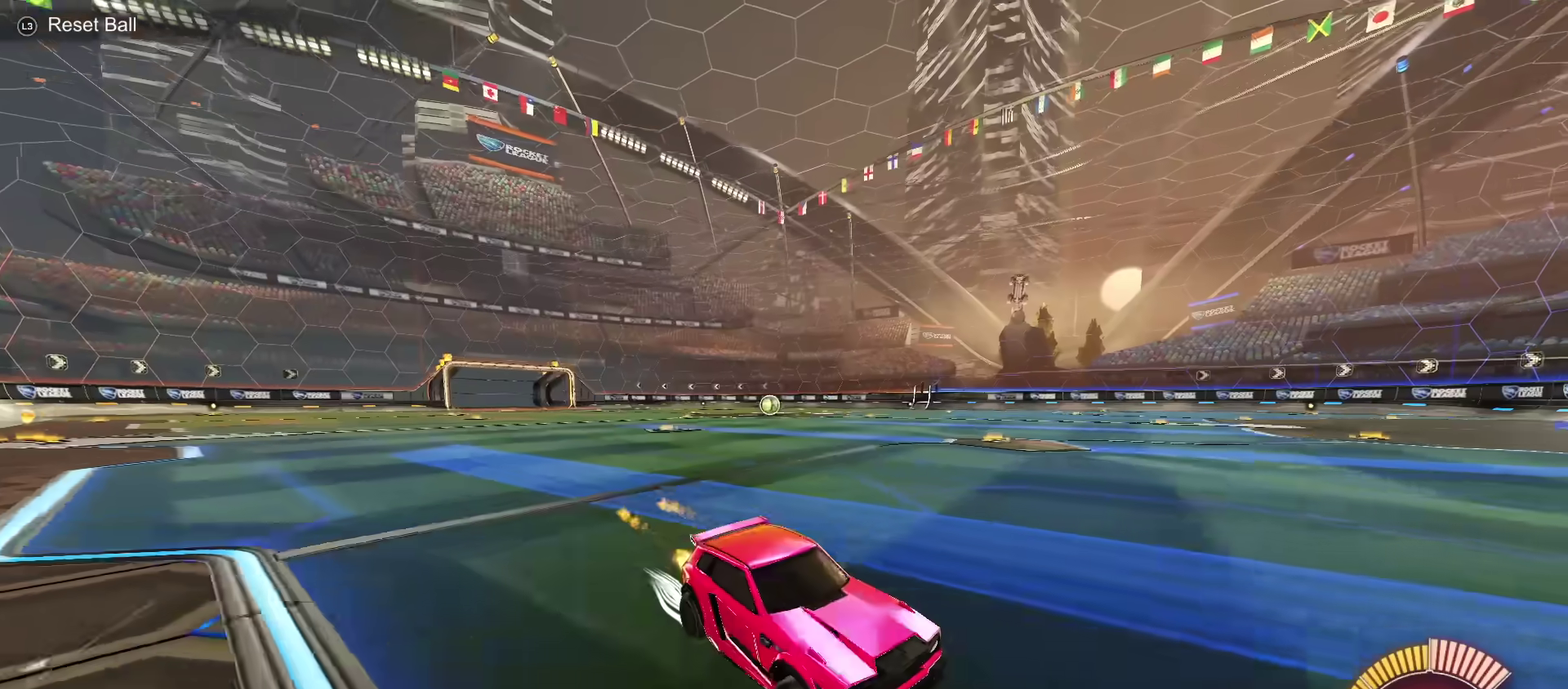
{"dt_ms": 500, "buttons": [], "left_stick": "left", "right_stick": "center", "events": [[117, "TRIANGLE", "down"], [250, "TRIANGLE", "up"]]}
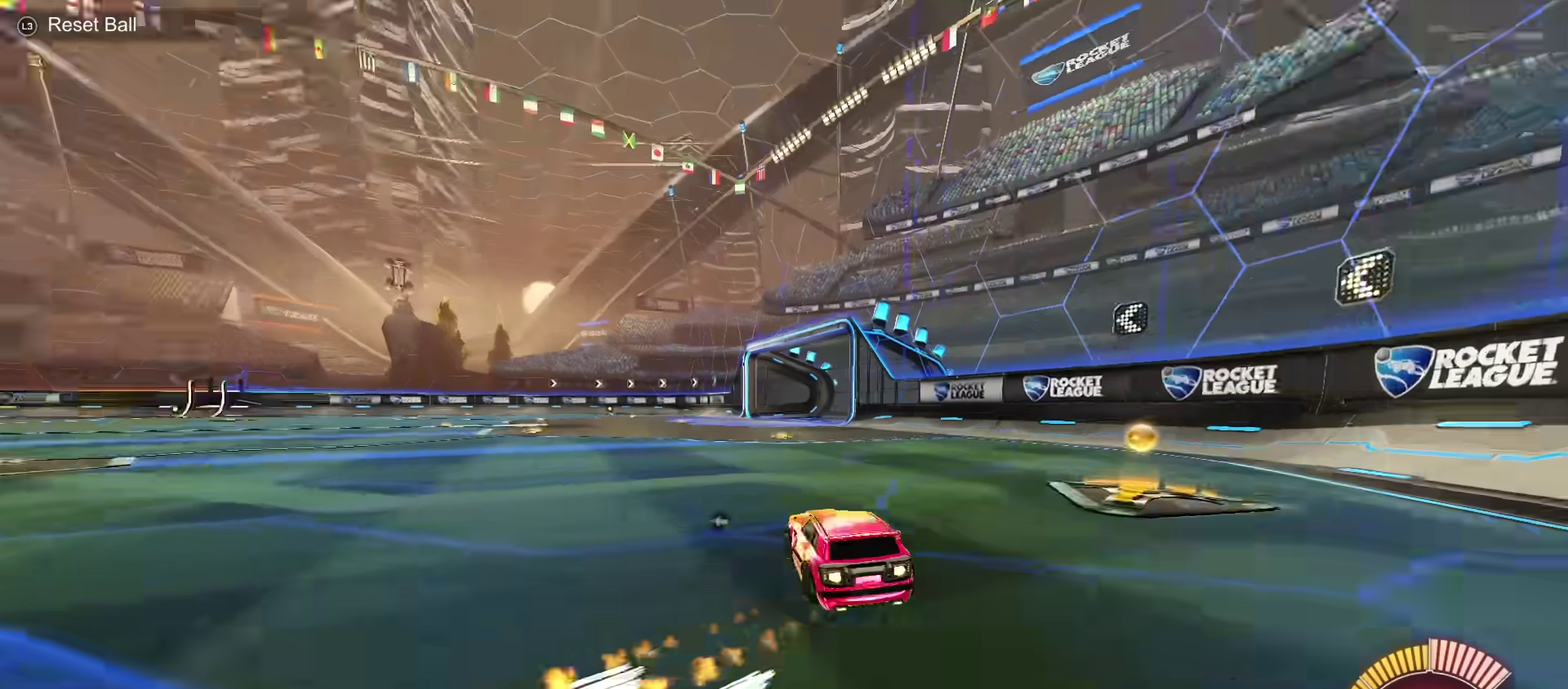
{"dt_ms": 701, "buttons": ["TRIANGLE"], "left_stick": "left", "right_stick": "center", "events": [[267, "TRIANGLE", "down"], [467, "TRIANGLE", "up"], [651, "TRIANGLE", "down"]]}